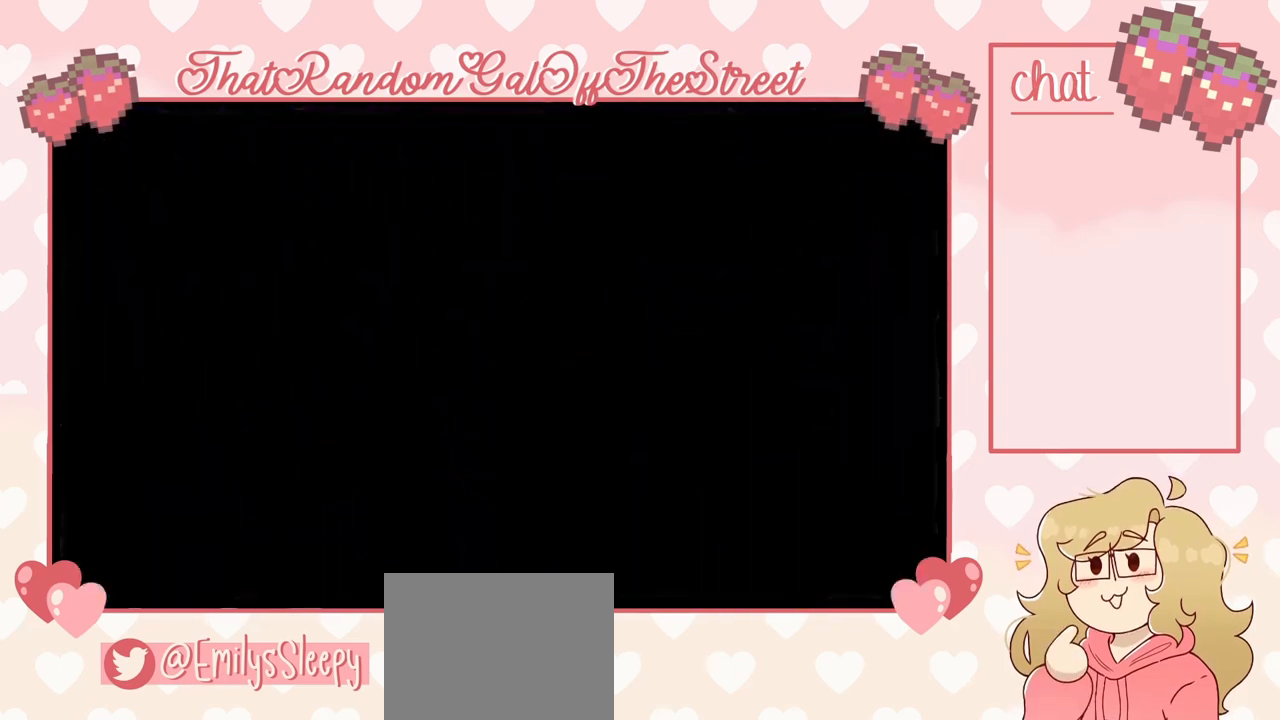
Gameplay with a controller (Xbox layout); each line is a JSON object with the inputs held at the frame after it. "events" lists button and stick changes between this image and that frame as [ms after this image, input, new state], when the widget could be followed in between.
{"buttons": [], "left_stick": "center", "right_stick": "center", "events": []}
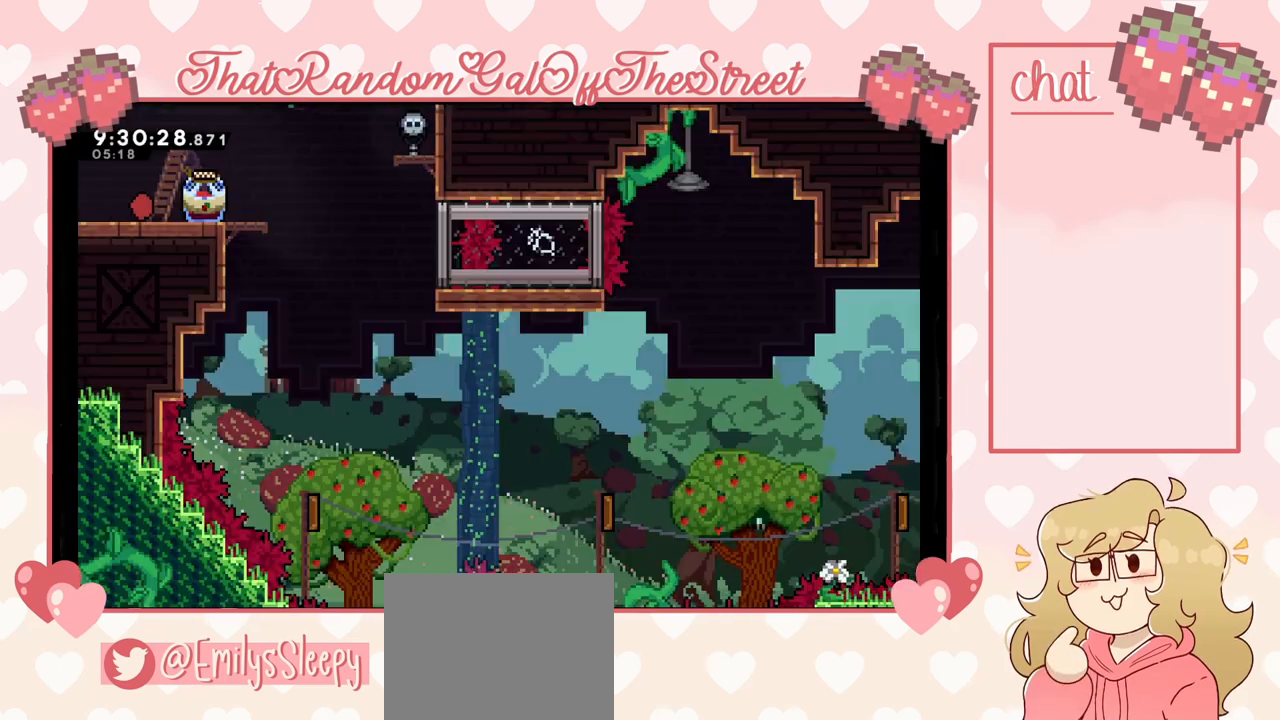
{"buttons": [], "left_stick": "right", "right_stick": "center", "events": [[400, "left_stick", "right"]]}
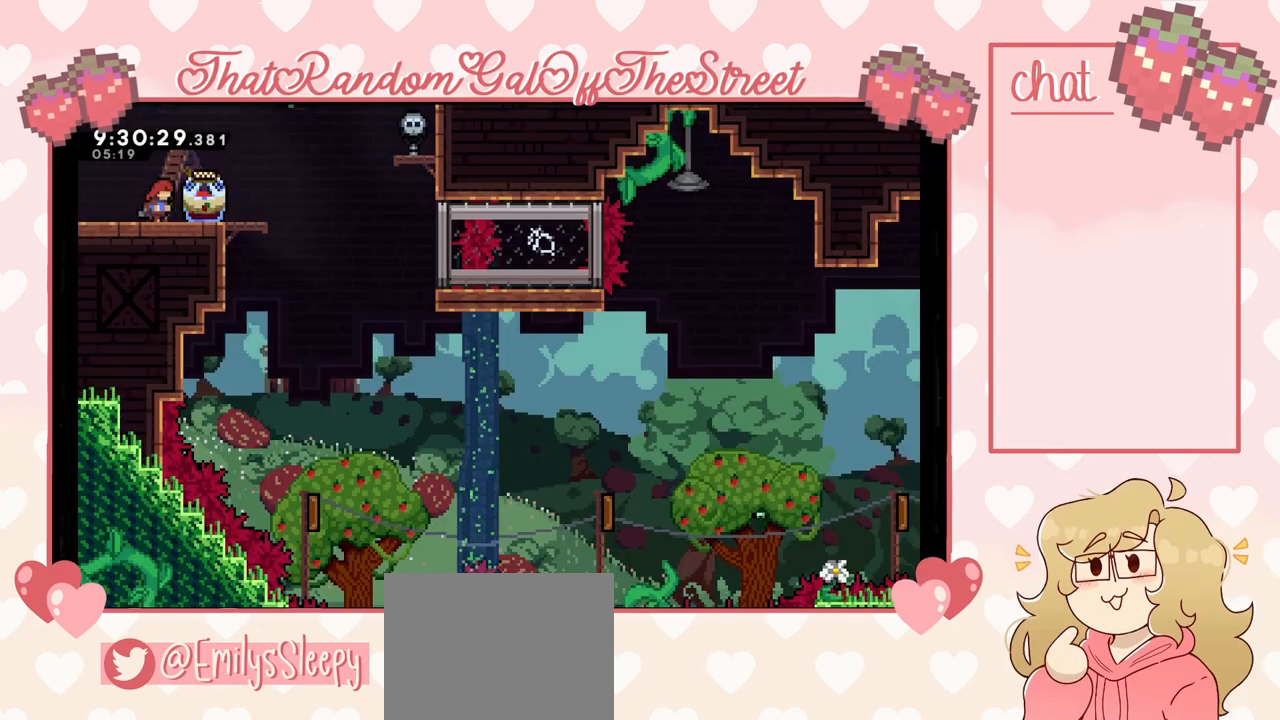
{"buttons": ["L2"], "left_stick": "right", "right_stick": "center", "events": [[167, "L2", "down"]]}
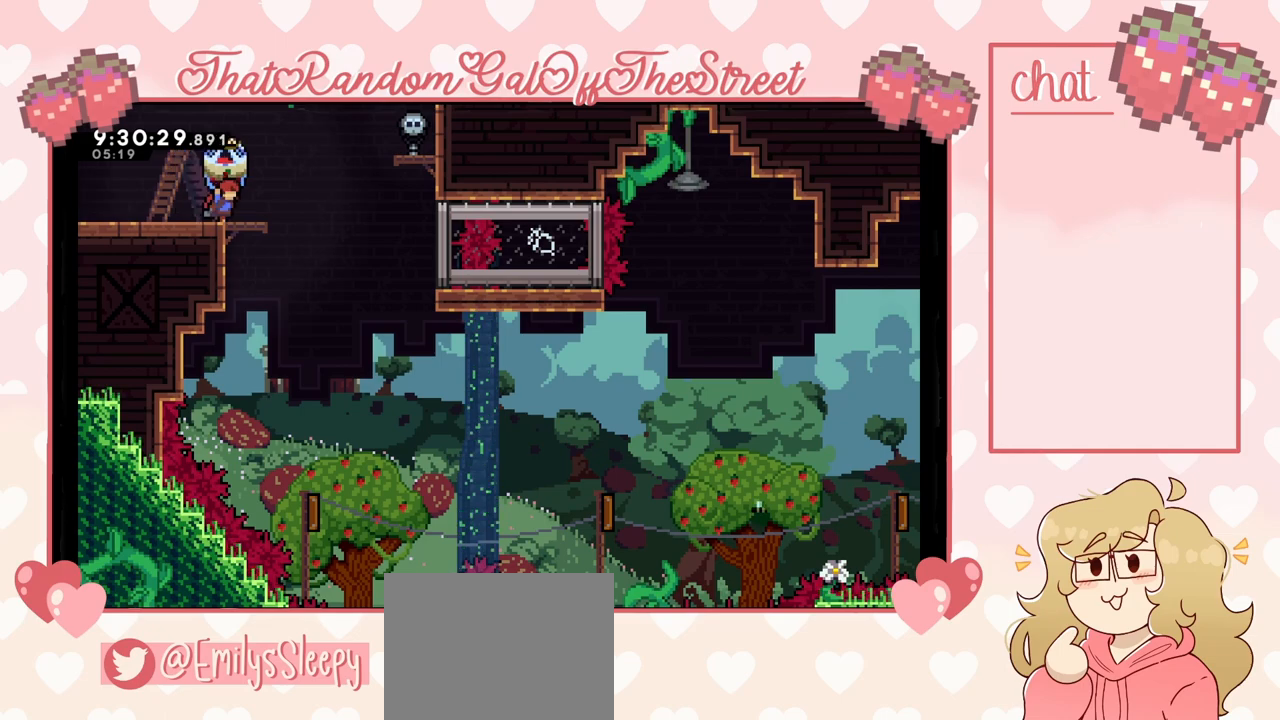
{"buttons": ["L2"], "left_stick": "right", "right_stick": "center", "events": [[33, "A", "down"], [133, "A", "up"]]}
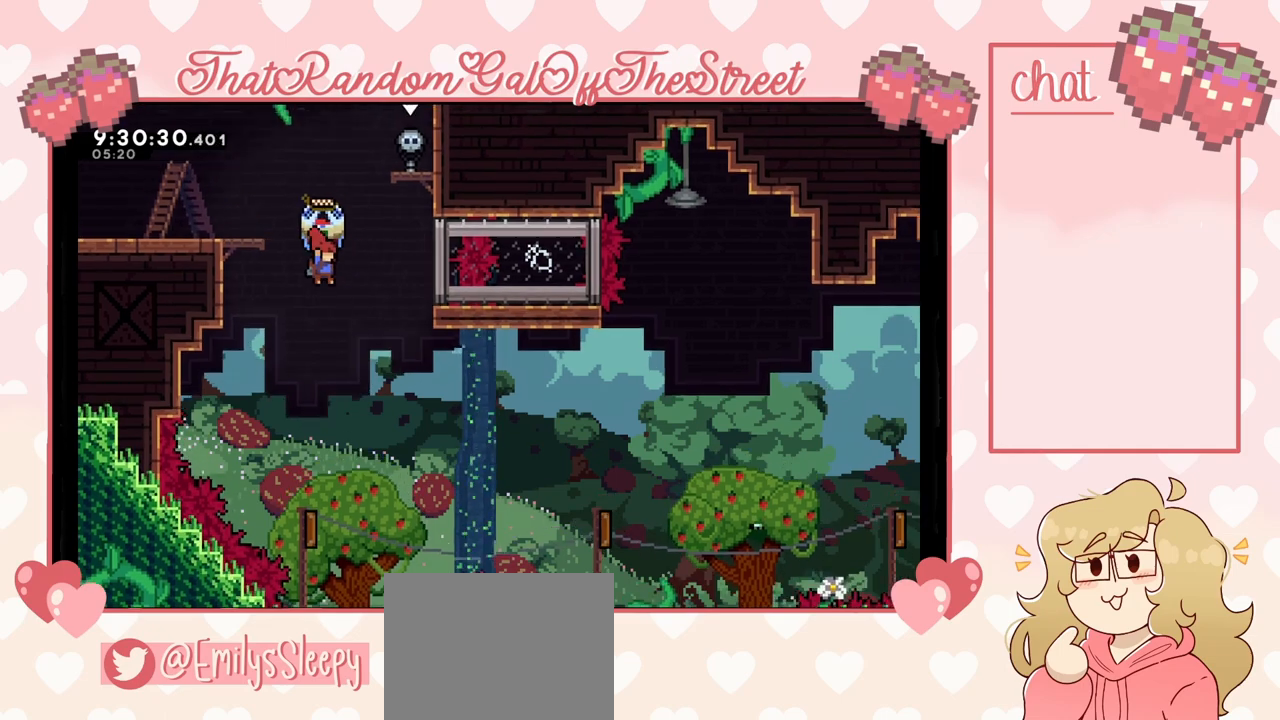
{"buttons": [], "left_stick": "left", "right_stick": "center", "events": [[133, "L2", "up"], [367, "left_stick", "center"], [433, "left_stick", "left"]]}
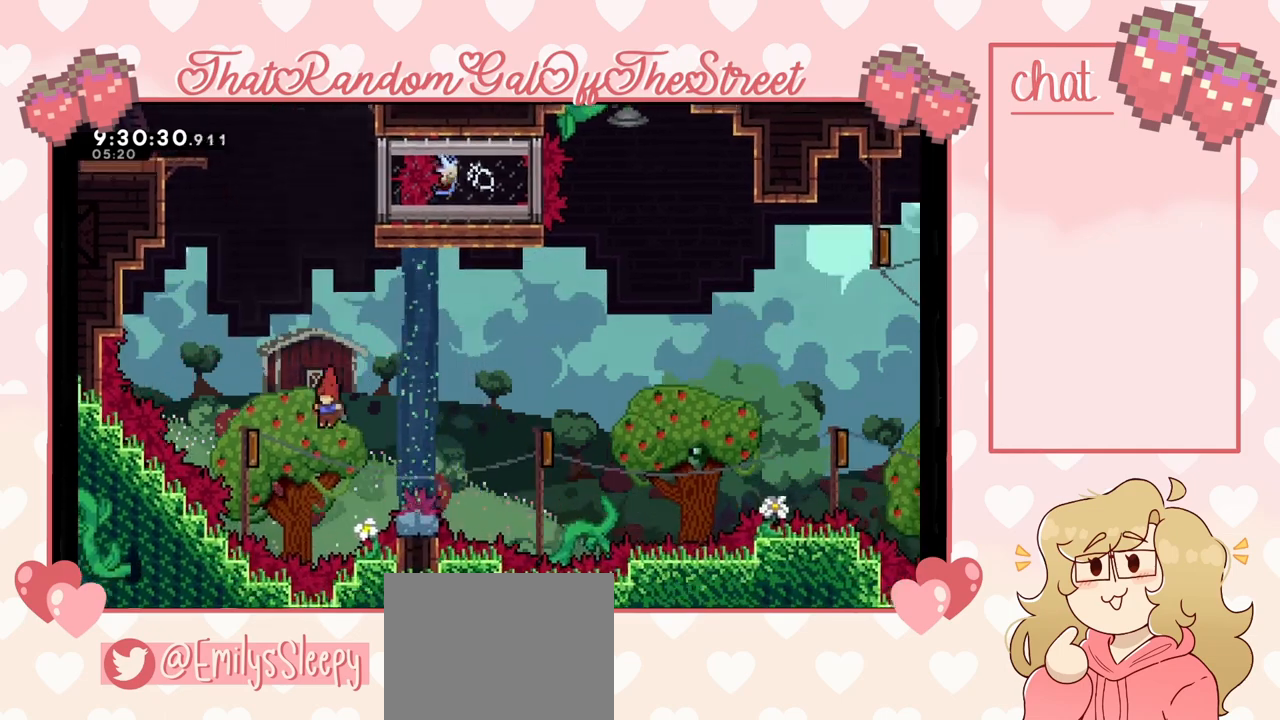
{"buttons": [], "left_stick": "up", "right_stick": "center", "events": [[200, "X", "down"], [300, "left_stick", "up-left"], [333, "X", "up"], [500, "left_stick", "up"]]}
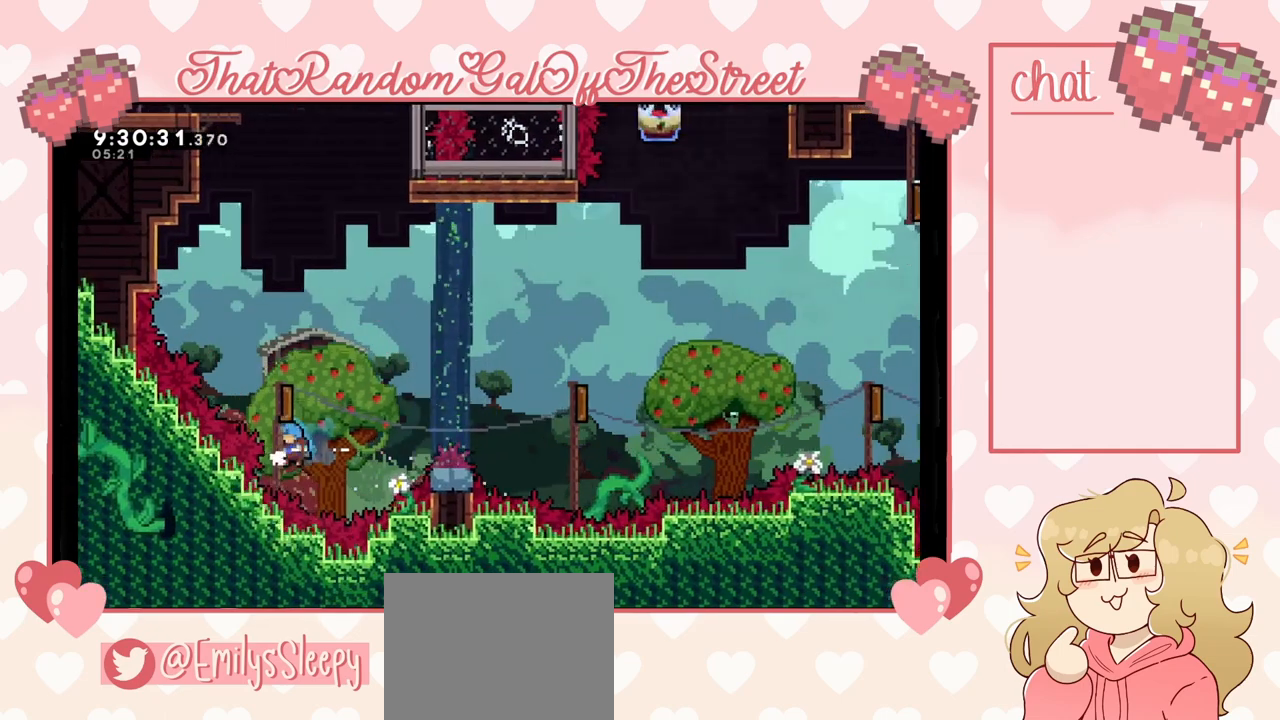
{"buttons": ["A", "X", "L2"], "left_stick": "up", "right_stick": "center", "events": [[33, "left_stick", "up-right"], [200, "left_stick", "up"], [233, "L2", "down"], [467, "A", "down"], [467, "X", "down"]]}
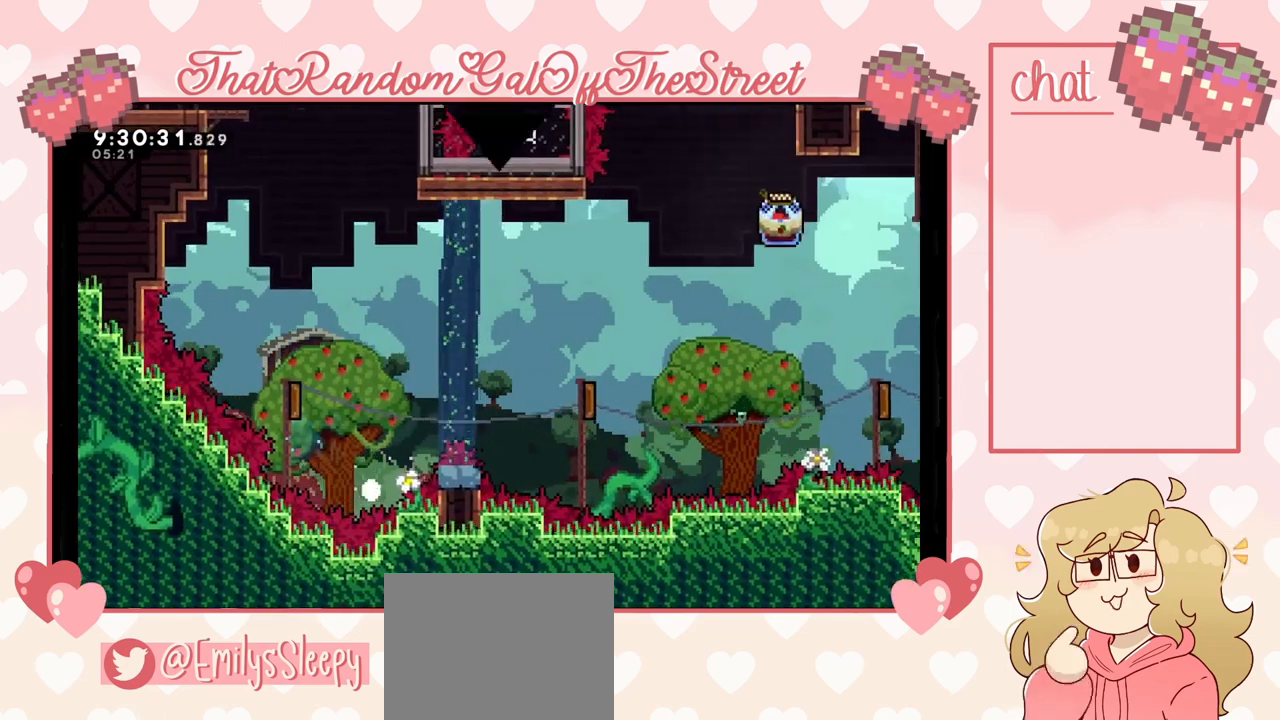
{"buttons": [], "left_stick": "center", "right_stick": "center", "events": [[33, "L2", "up"], [67, "Y", "down"], [67, "left_stick", "center"], [233, "X", "up"], [233, "Y", "up"], [267, "A", "up"], [300, "A", "down"], [300, "X", "down"], [367, "B", "down"], [367, "Y", "down"], [467, "A", "up"], [467, "B", "up"], [467, "X", "up"], [467, "Y", "up"]]}
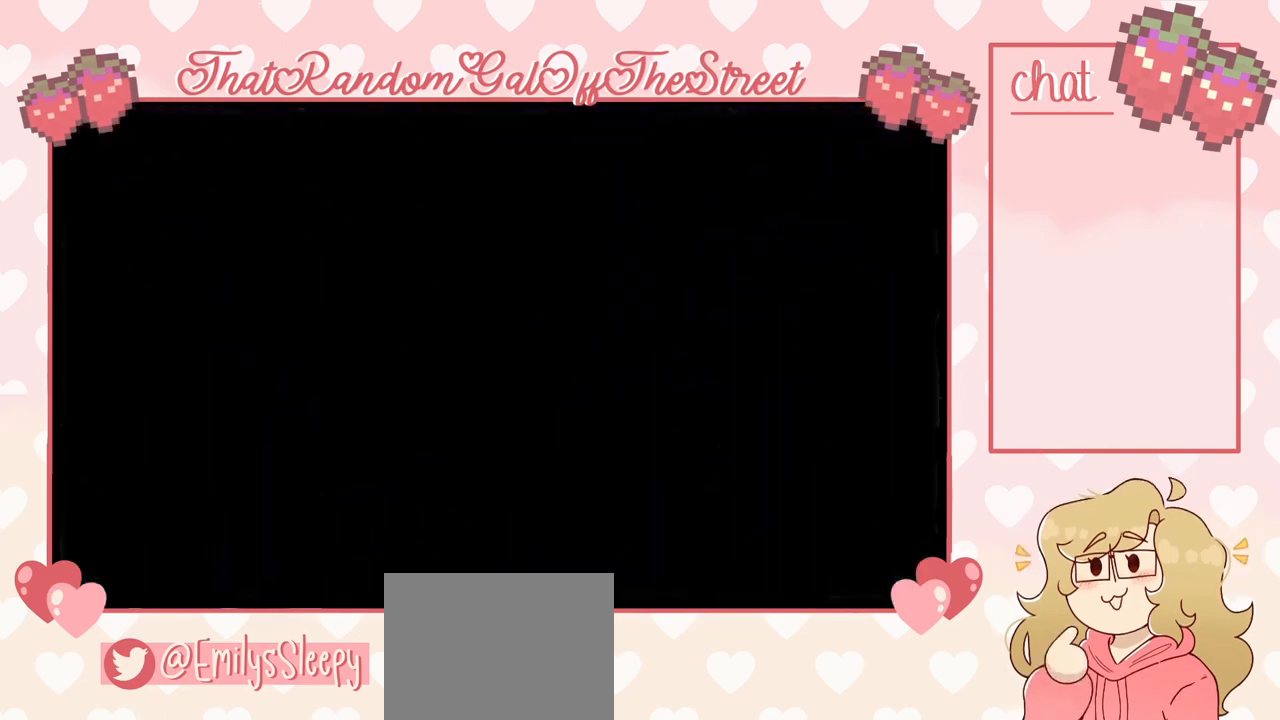
{"buttons": [], "left_stick": "right", "right_stick": "center", "events": [[33, "A", "down"], [67, "B", "down"], [67, "X", "down"], [100, "Y", "down"], [167, "X", "up"], [167, "Y", "up"], [233, "Y", "down"], [300, "Y", "up"], [333, "A", "up"], [333, "B", "up"], [400, "left_stick", "right"]]}
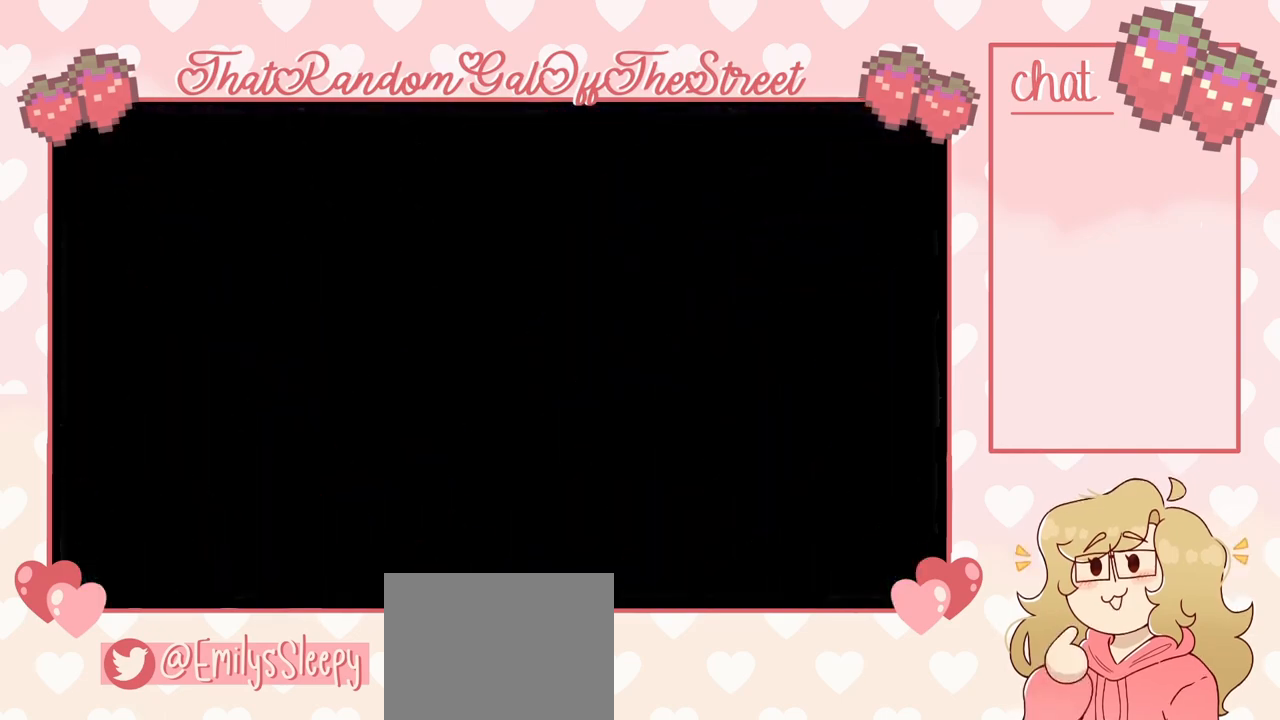
{"buttons": [], "left_stick": "right", "right_stick": "center", "events": []}
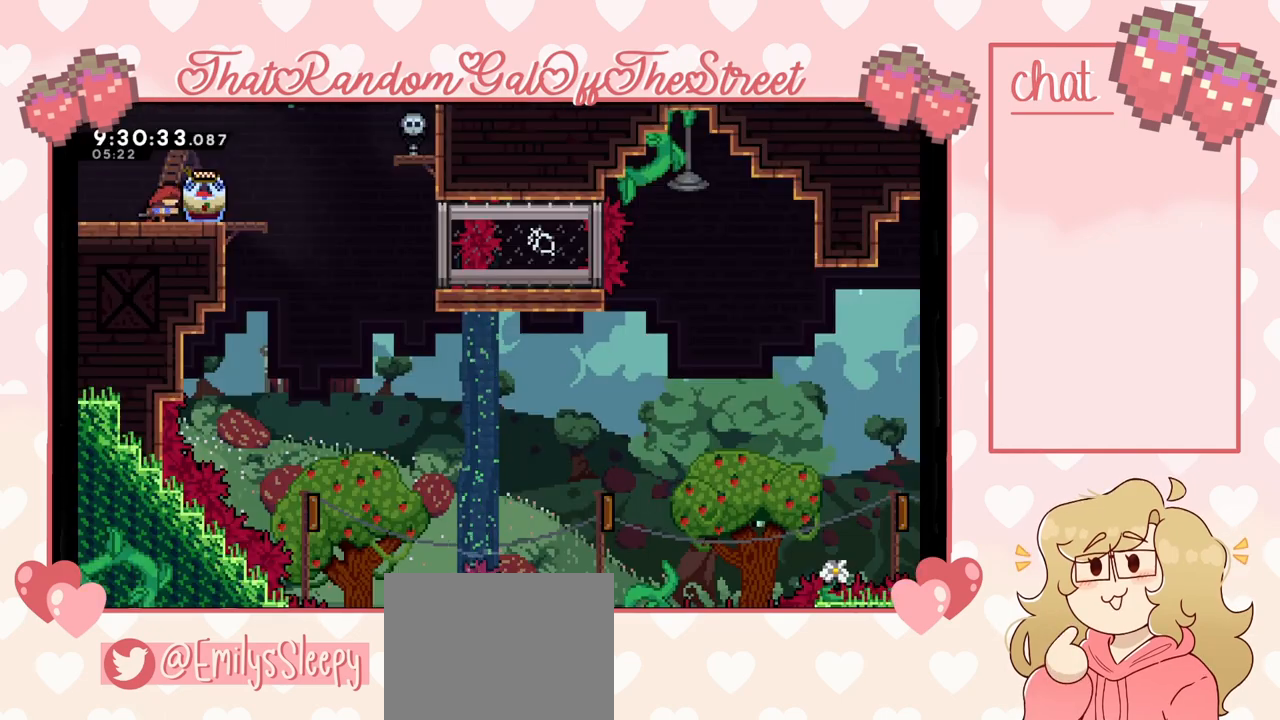
{"buttons": ["L2"], "left_stick": "right", "right_stick": "center", "events": [[100, "L2", "down"], [267, "A", "down"], [367, "A", "up"]]}
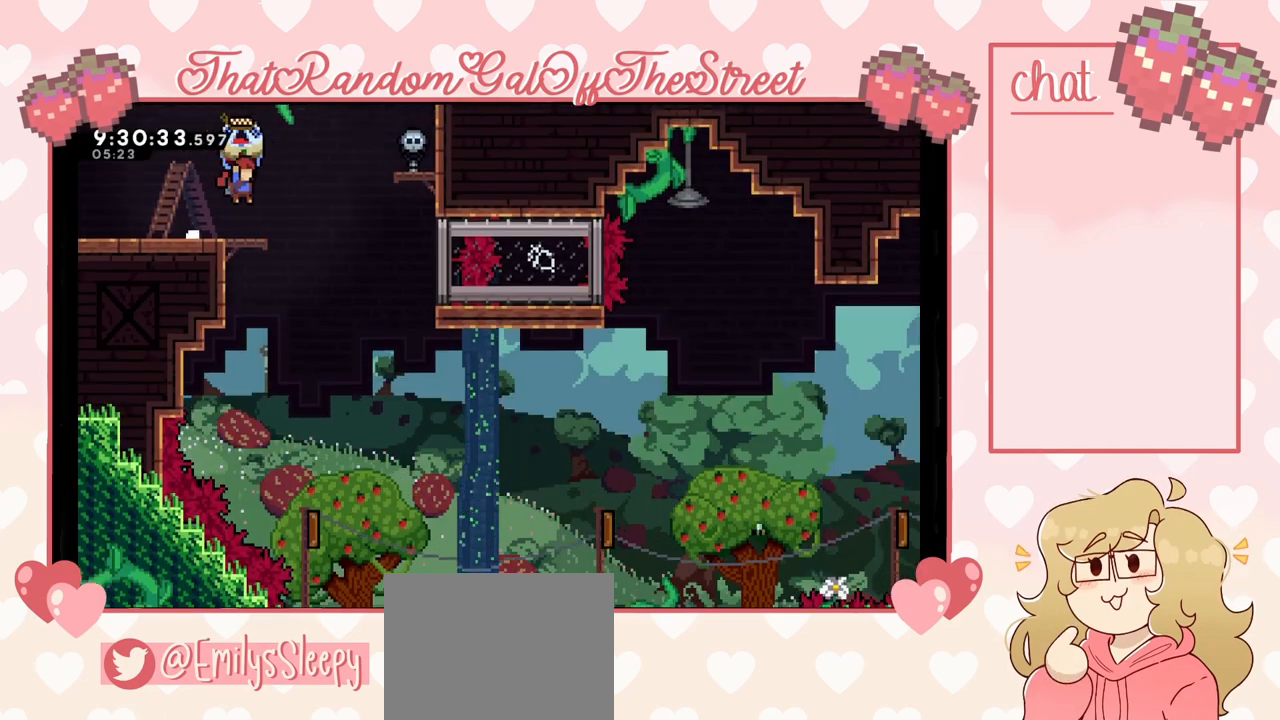
{"buttons": [], "left_stick": "right", "right_stick": "center", "events": [[300, "L2", "up"]]}
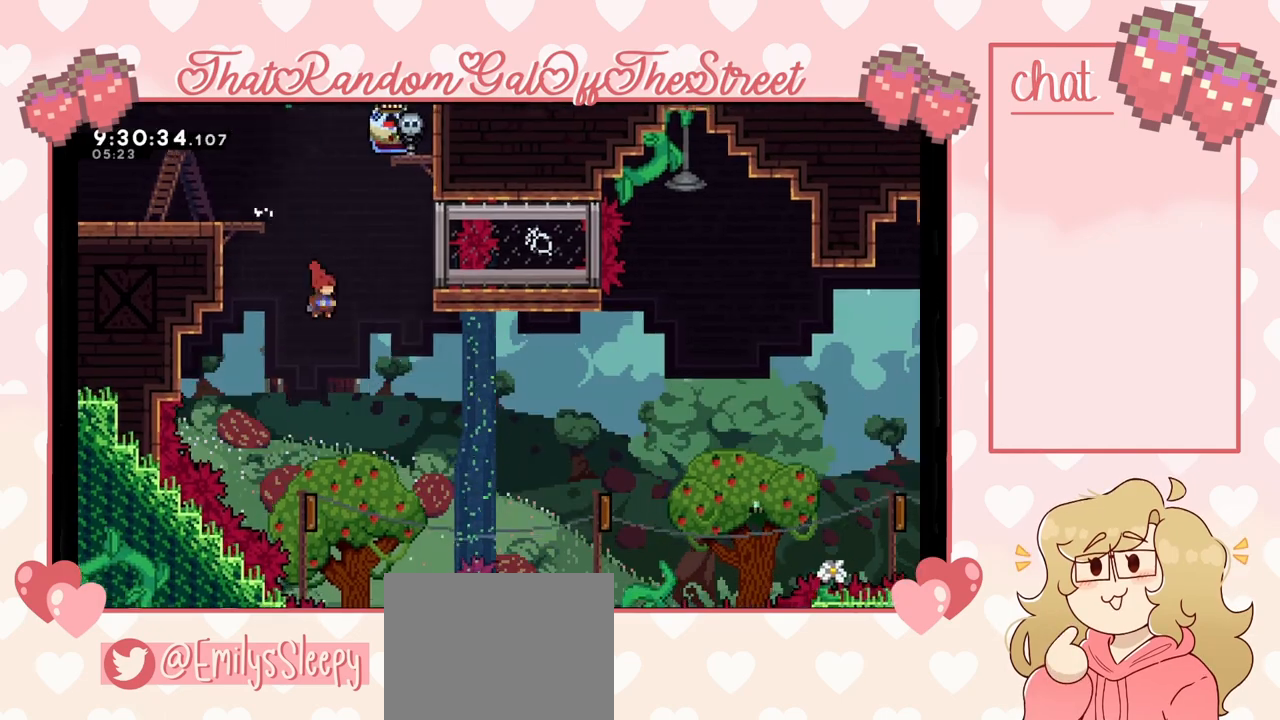
{"buttons": ["L2"], "left_stick": "up", "right_stick": "center", "events": [[133, "left_stick", "center"], [267, "left_stick", "up-left"], [300, "L2", "down"], [333, "X", "down"], [467, "X", "up"], [500, "left_stick", "up"]]}
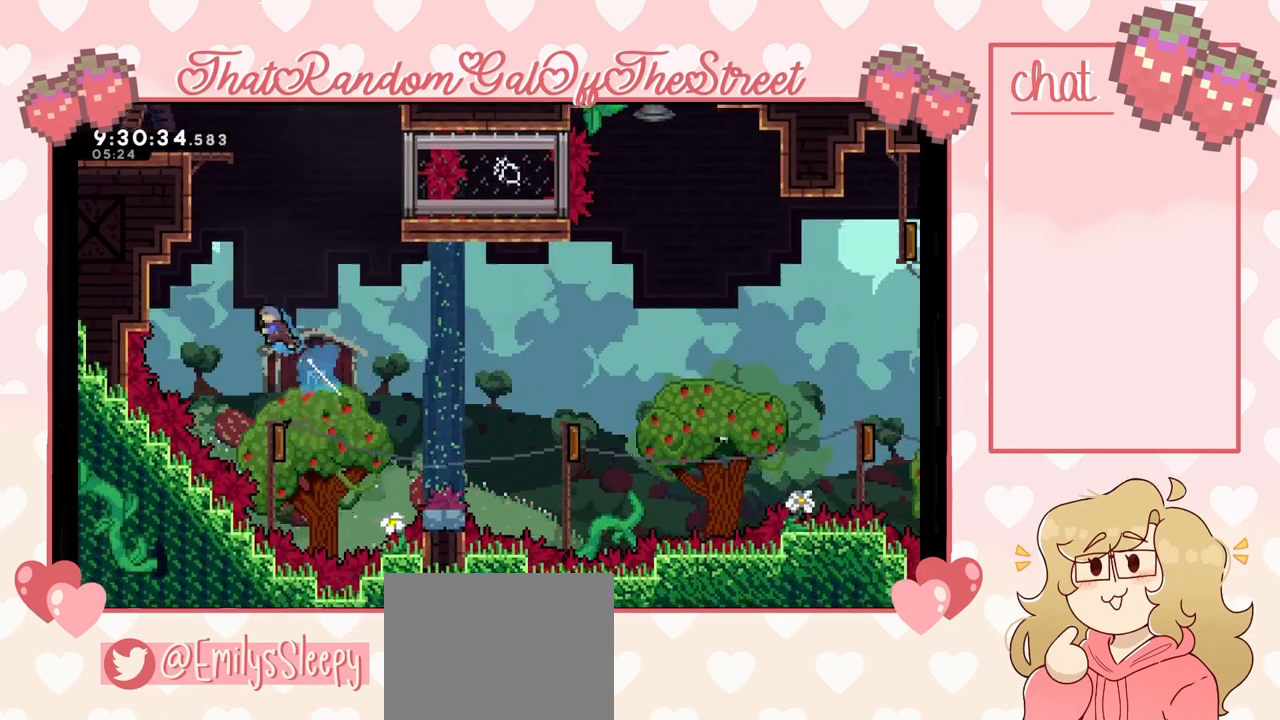
{"buttons": ["L2"], "left_stick": "up-right", "right_stick": "center", "events": [[100, "left_stick", "up-right"]]}
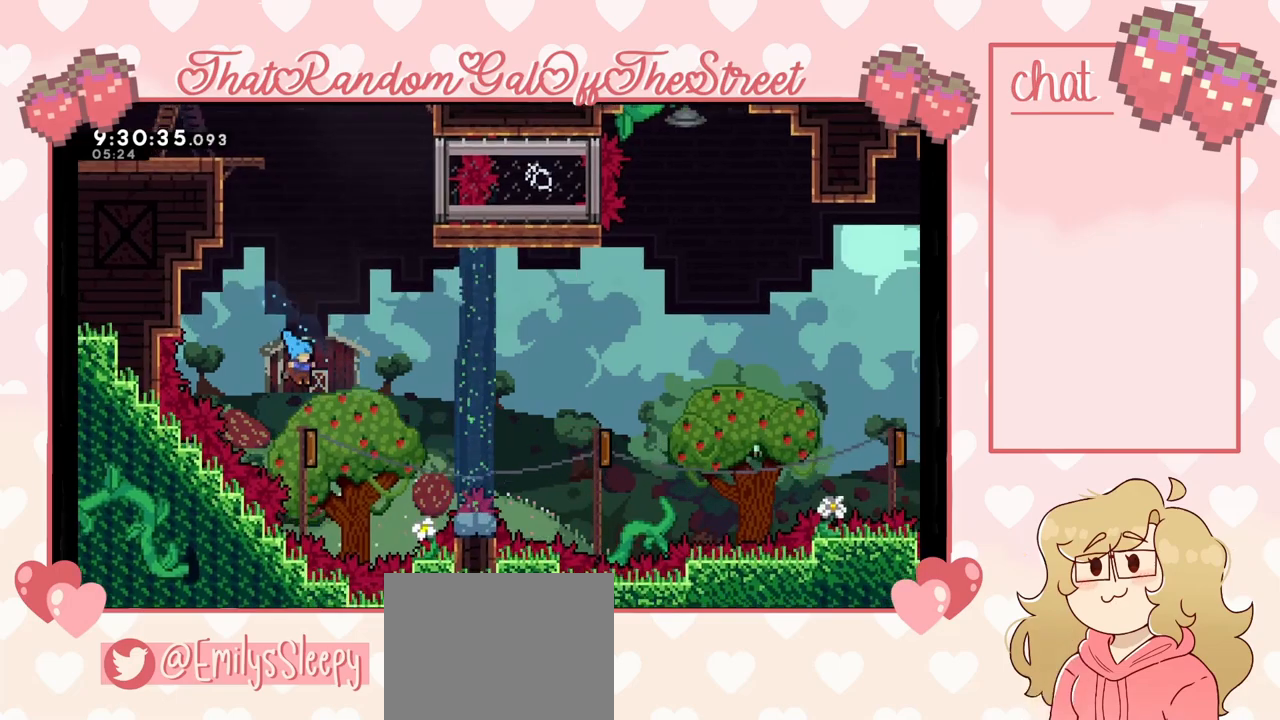
{"buttons": ["X"], "left_stick": "up-left", "right_stick": "center", "events": [[333, "L2", "up"], [333, "X", "down"], [333, "left_stick", "up-left"]]}
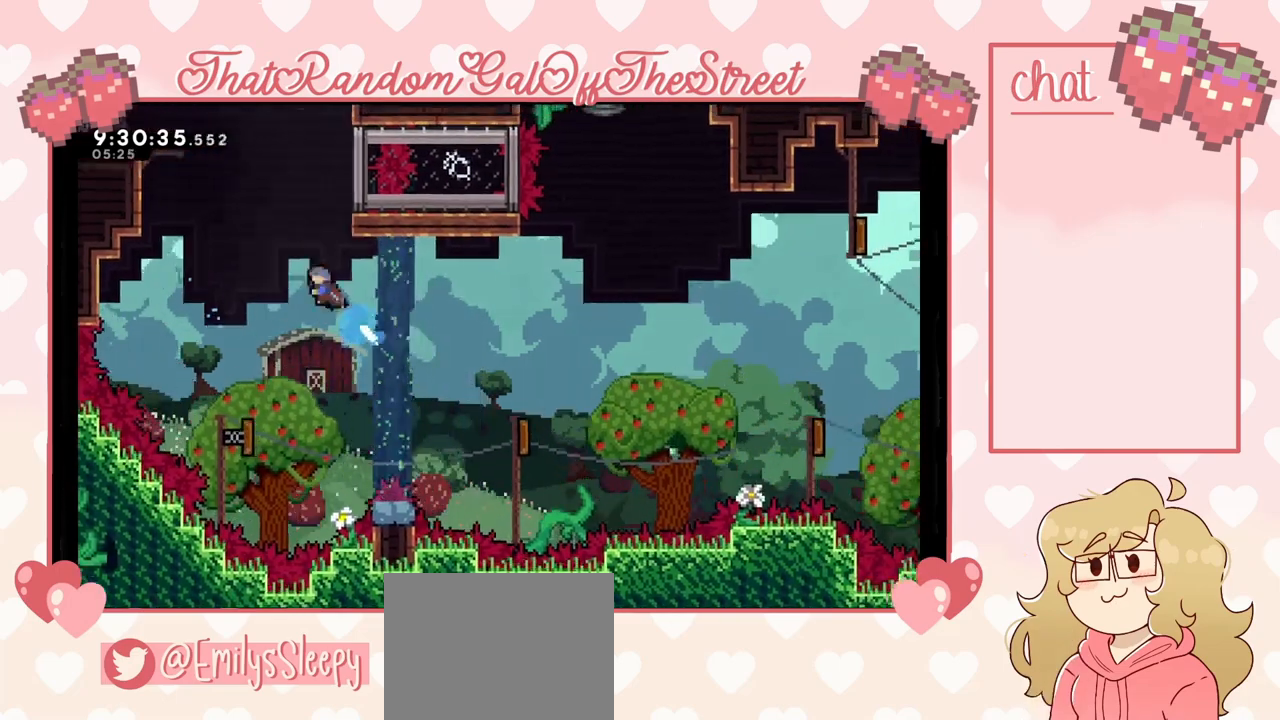
{"buttons": [], "left_stick": "center", "right_stick": "center", "events": [[67, "X", "up"], [300, "left_stick", "up-right"], [467, "left_stick", "center"]]}
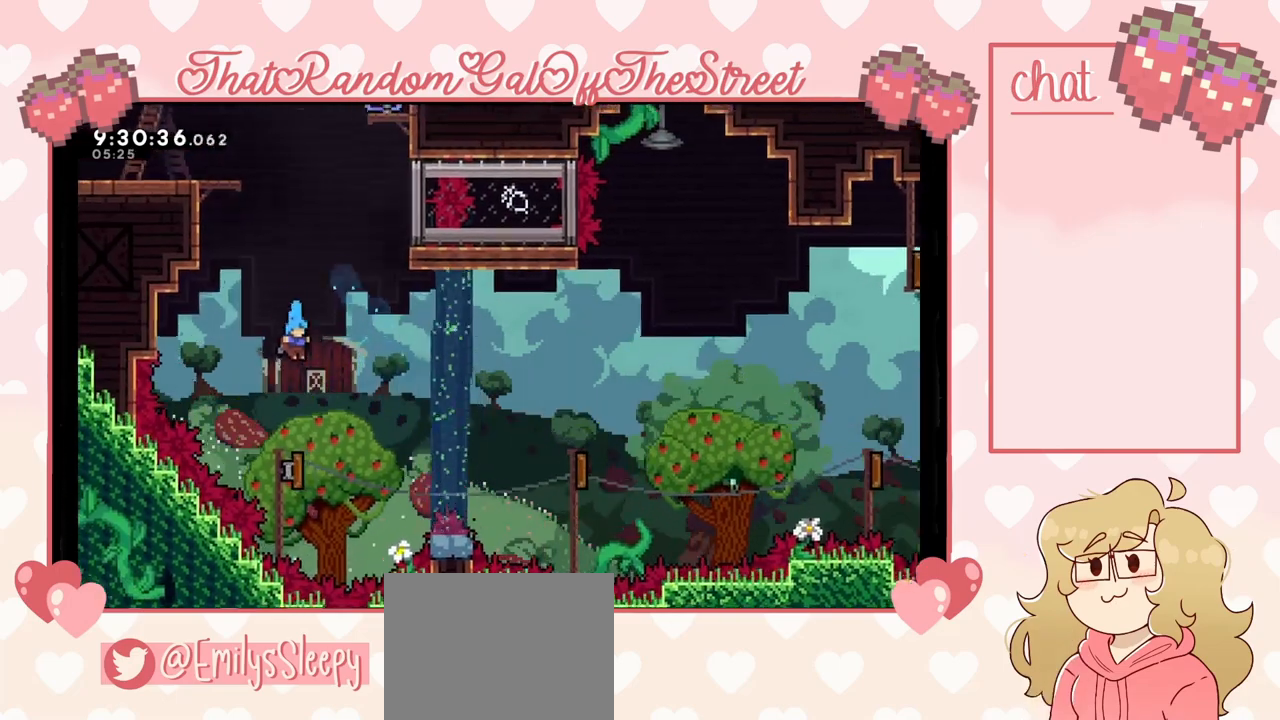
{"buttons": ["X"], "left_stick": "up-left", "right_stick": "center", "events": [[267, "left_stick", "up-left"], [367, "X", "down"]]}
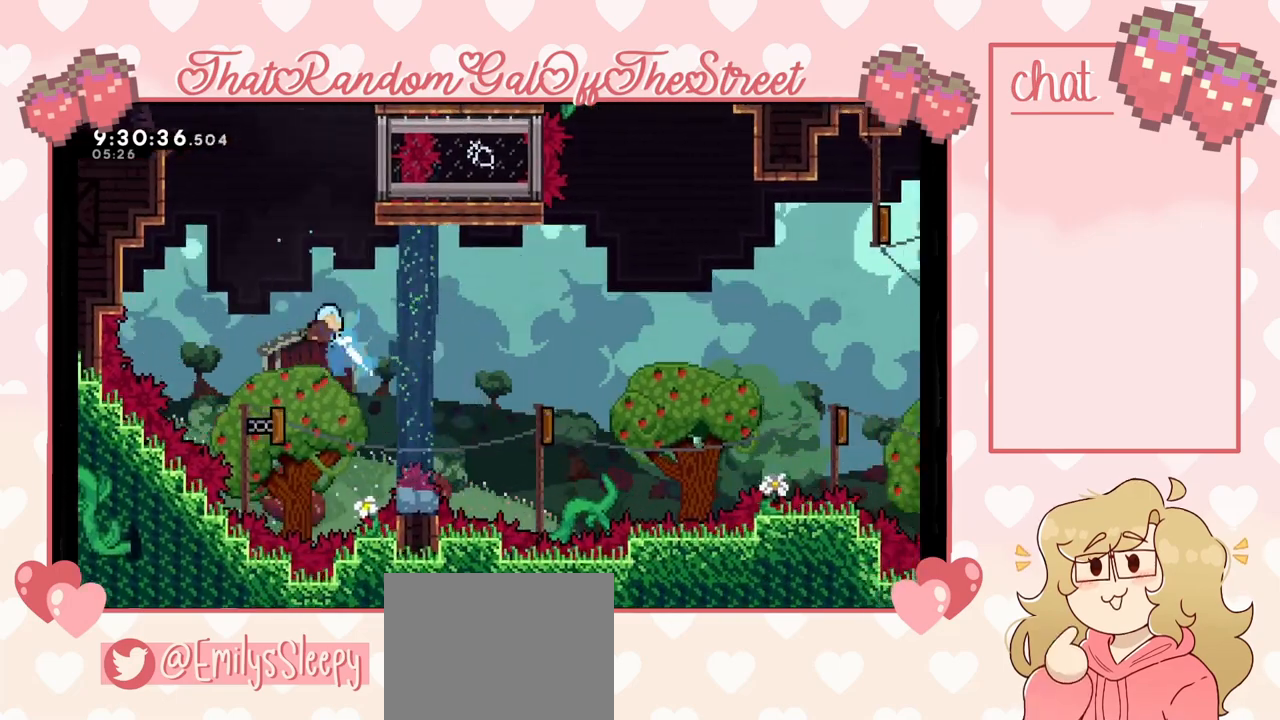
{"buttons": [], "left_stick": "right", "right_stick": "center", "events": [[200, "X", "up"], [267, "left_stick", "center"], [500, "left_stick", "right"]]}
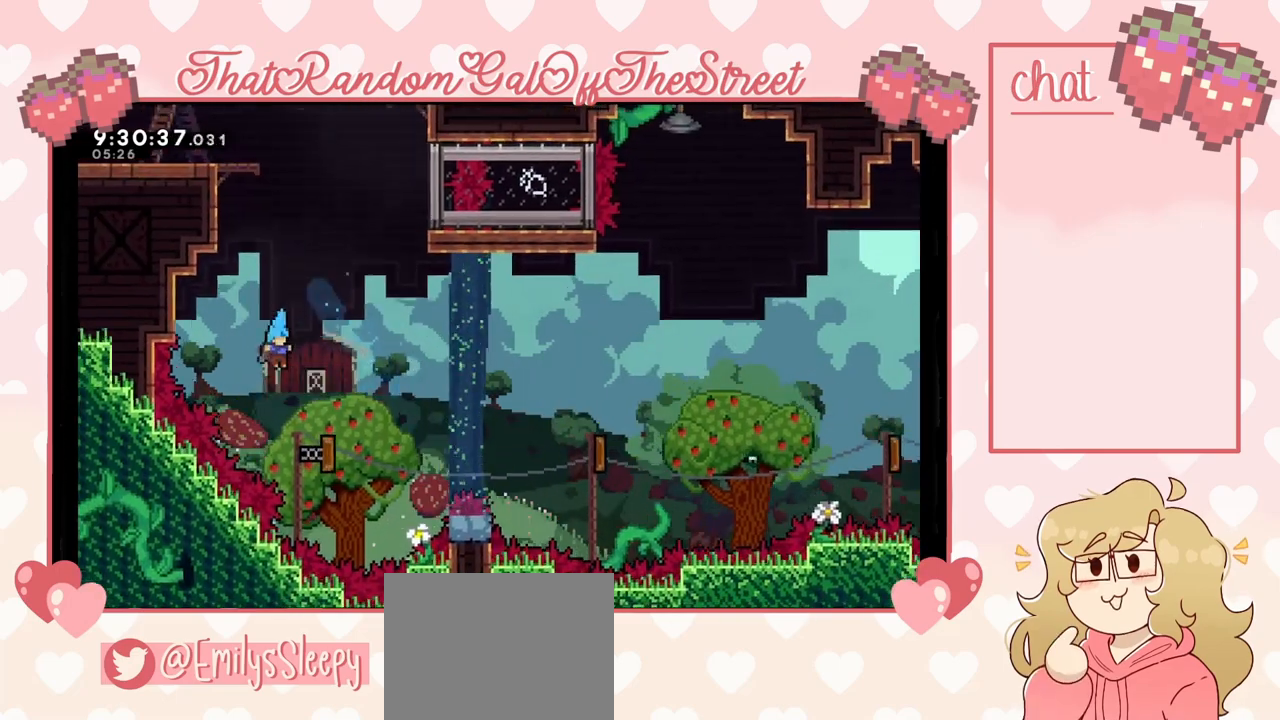
{"buttons": ["X"], "left_stick": "up-left", "right_stick": "center", "events": [[200, "left_stick", "up-left"], [367, "X", "down"]]}
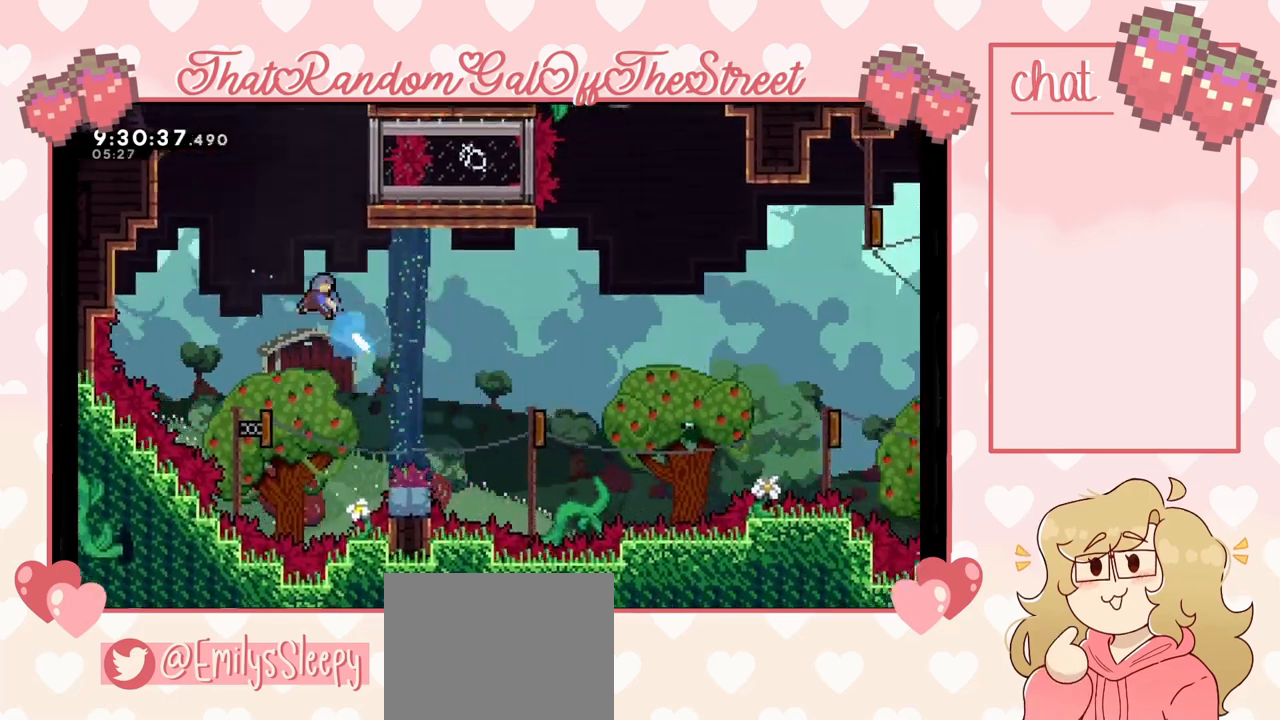
{"buttons": [], "left_stick": "center", "right_stick": "center", "events": [[200, "X", "up"], [267, "left_stick", "right"], [400, "left_stick", "center"]]}
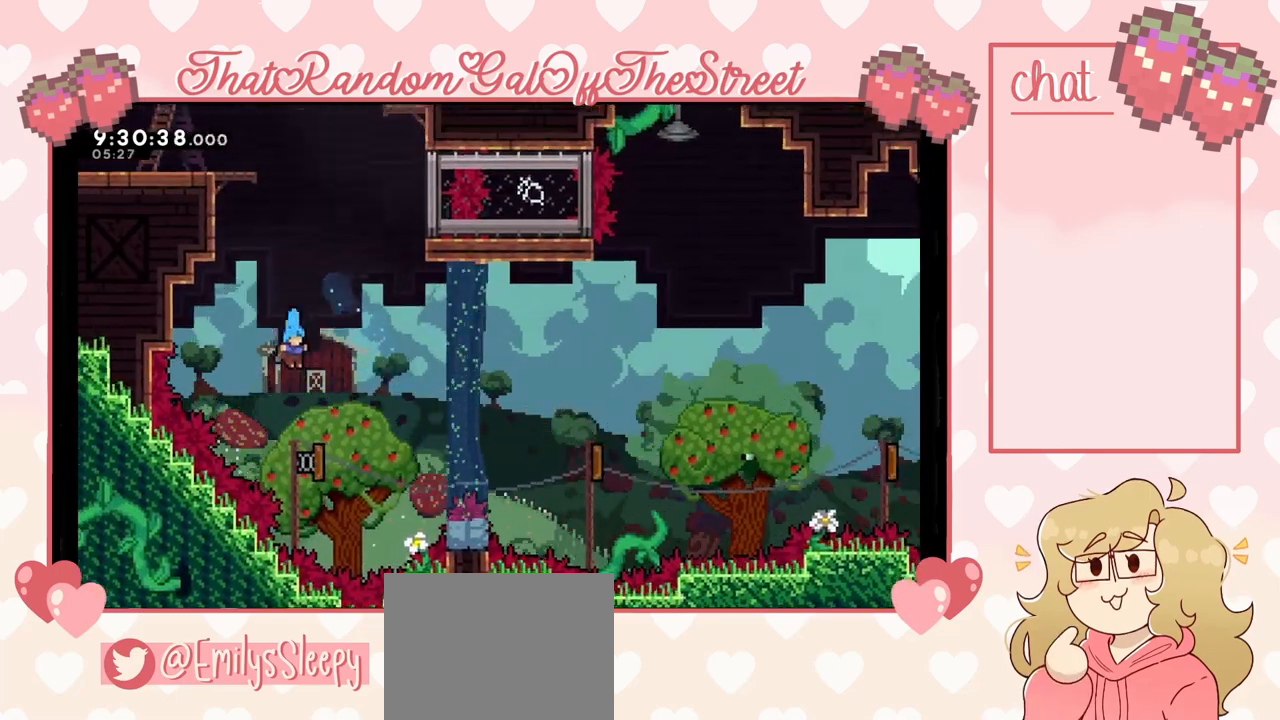
{"buttons": ["X"], "left_stick": "up", "right_stick": "center", "events": [[233, "left_stick", "up-right"], [400, "X", "down"], [400, "left_stick", "up"]]}
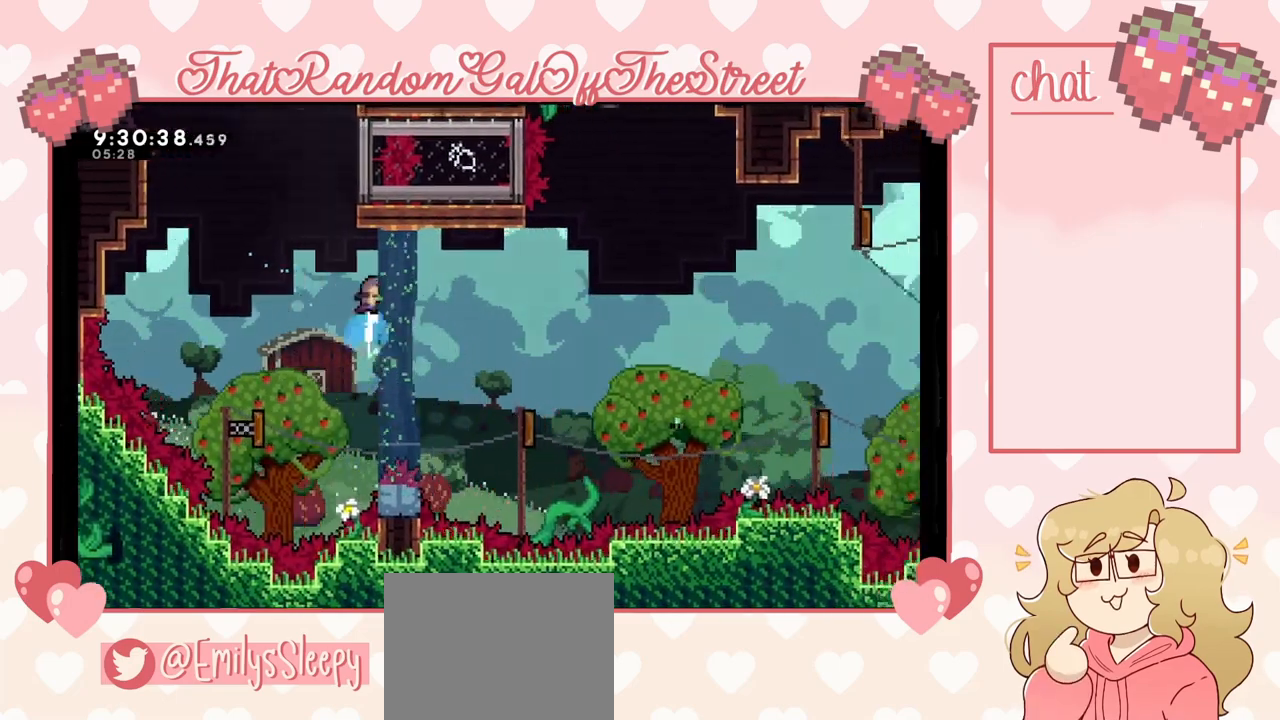
{"buttons": ["L2"], "left_stick": "up-left", "right_stick": "center", "events": [[100, "left_stick", "up-left"], [200, "X", "up"], [333, "L2", "down"]]}
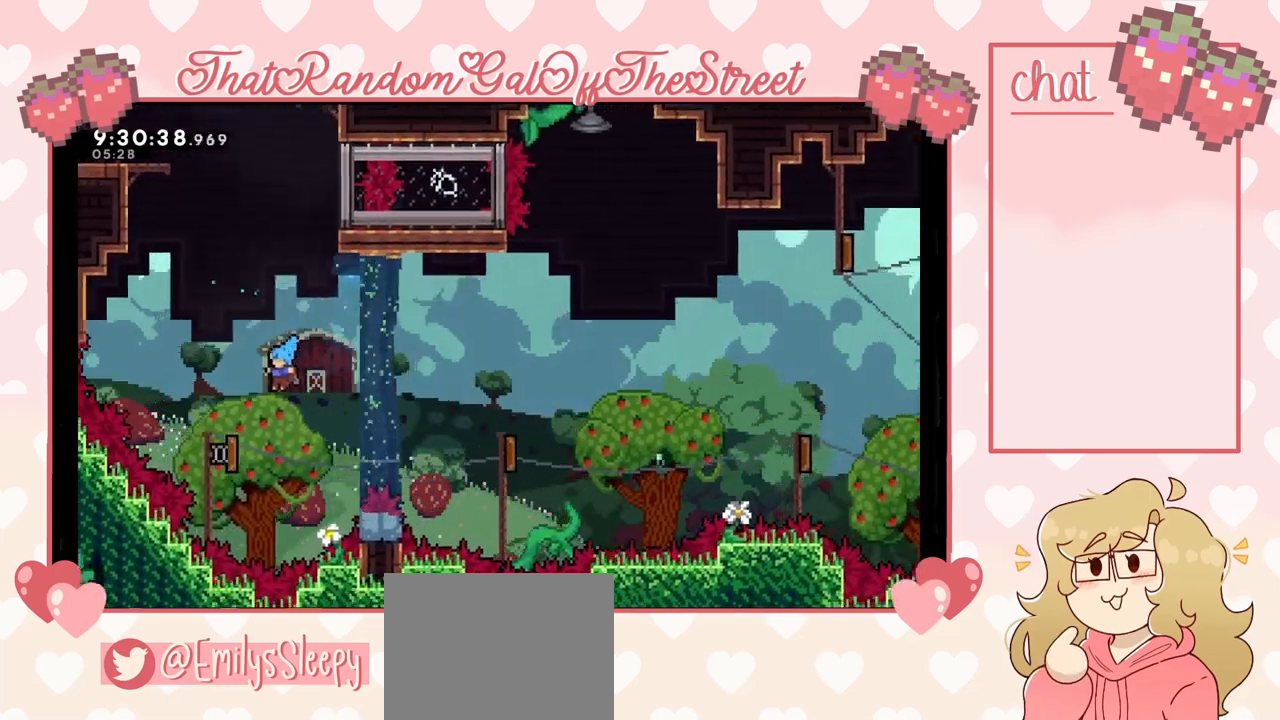
{"buttons": [], "left_stick": "up", "right_stick": "center", "events": [[267, "L2", "up"], [300, "X", "down"], [433, "X", "up"], [467, "left_stick", "up"]]}
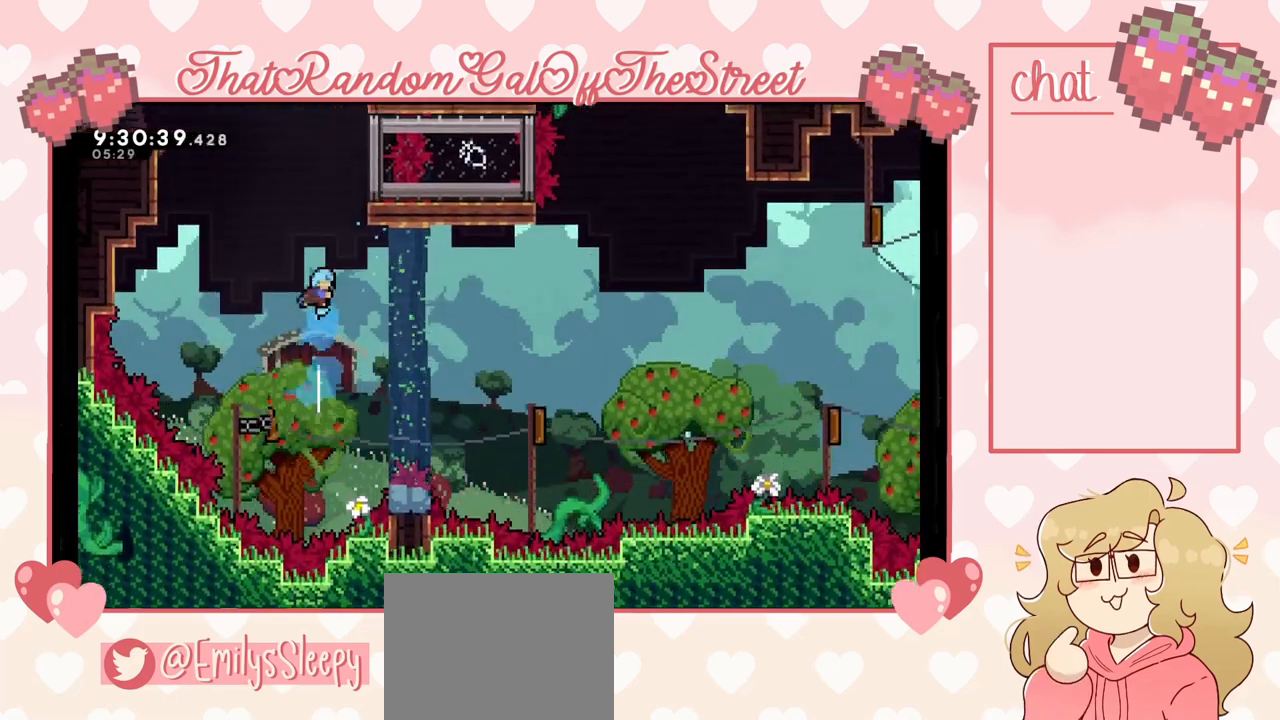
{"buttons": [], "left_stick": "up-left", "right_stick": "center", "events": [[233, "left_stick", "up-left"]]}
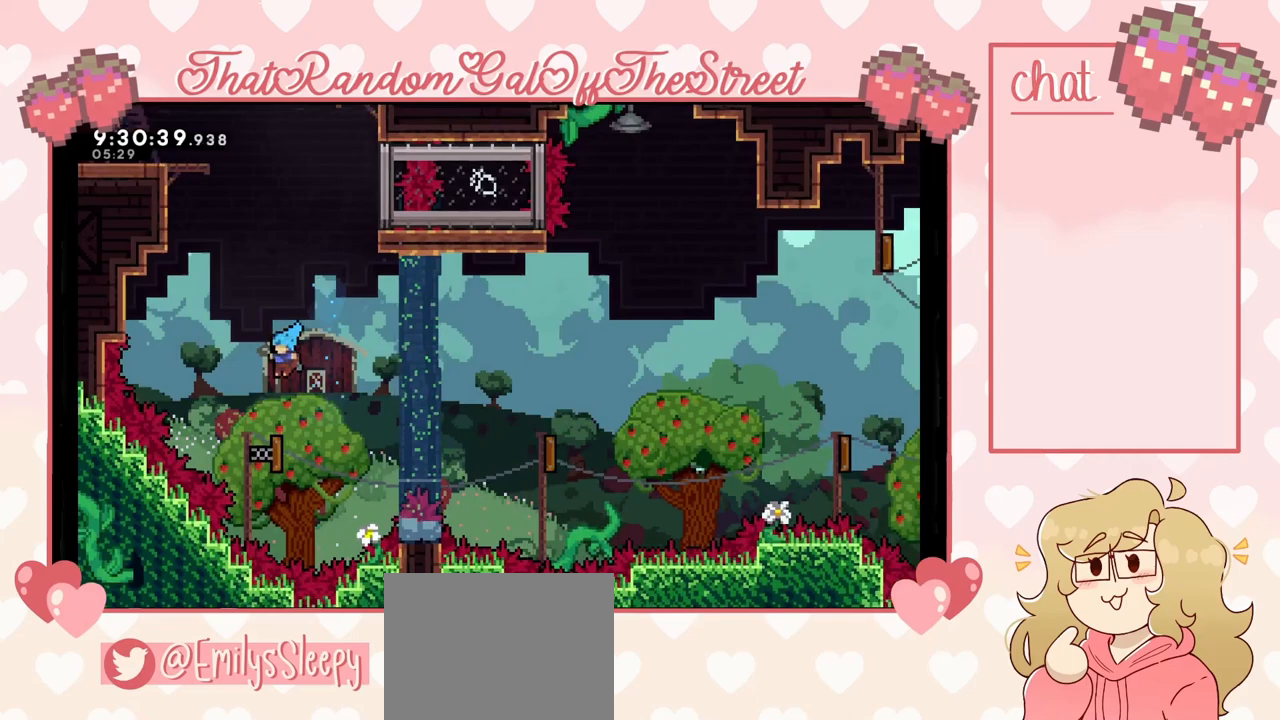
{"buttons": [], "left_stick": "up", "right_stick": "center", "events": [[200, "left_stick", "up"], [300, "X", "down"], [467, "X", "up"]]}
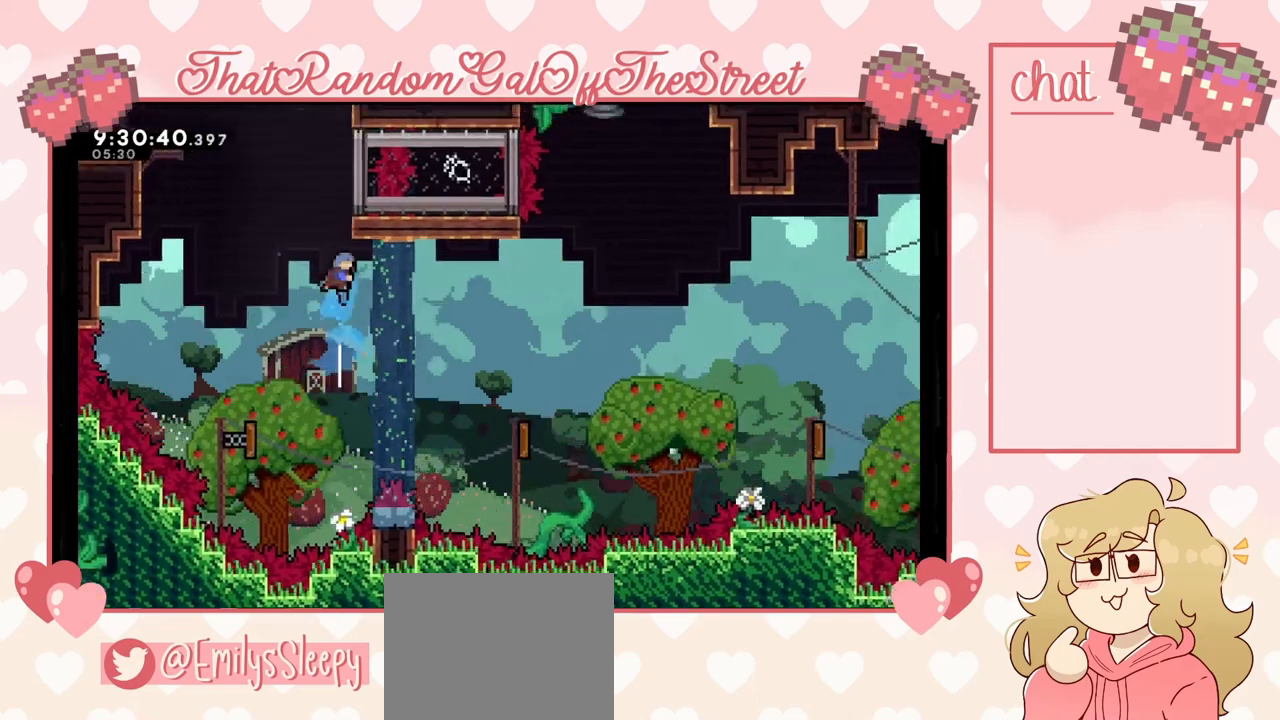
{"buttons": ["L2"], "left_stick": "up", "right_stick": "center", "events": [[233, "L2", "down"]]}
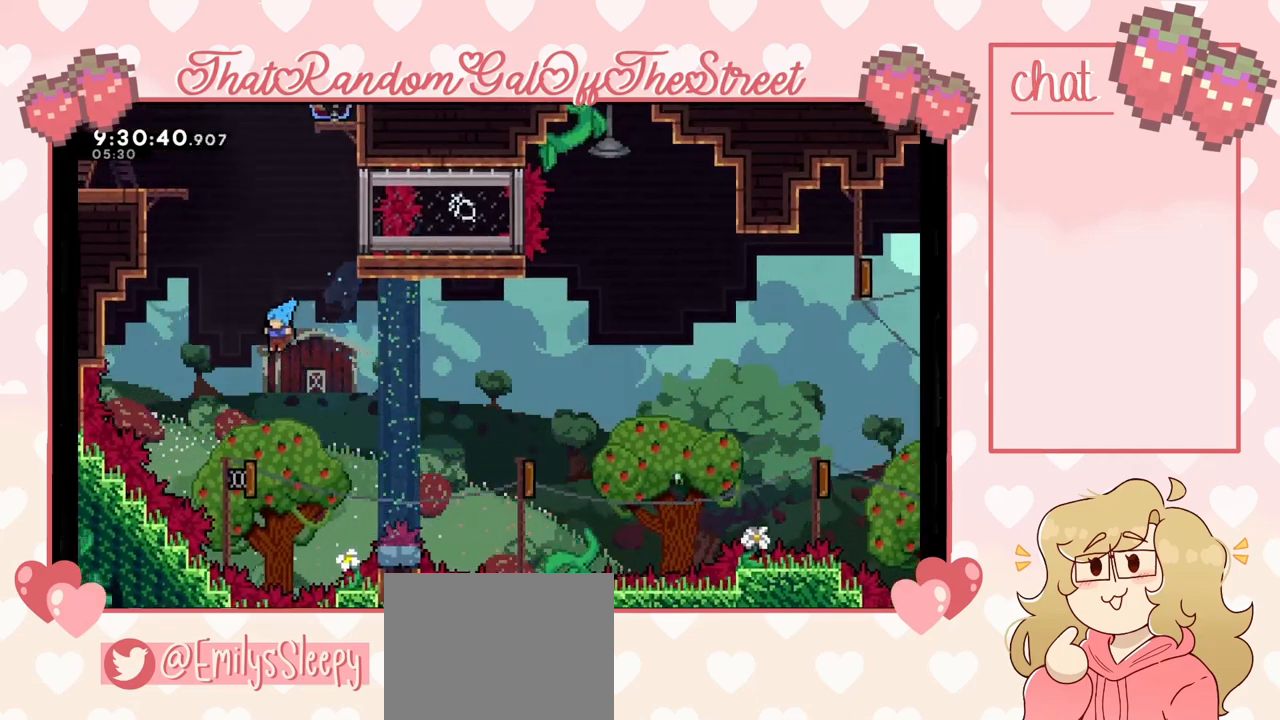
{"buttons": [], "left_stick": "up", "right_stick": "center", "events": [[133, "L2", "up"], [367, "X", "down"], [500, "X", "up"]]}
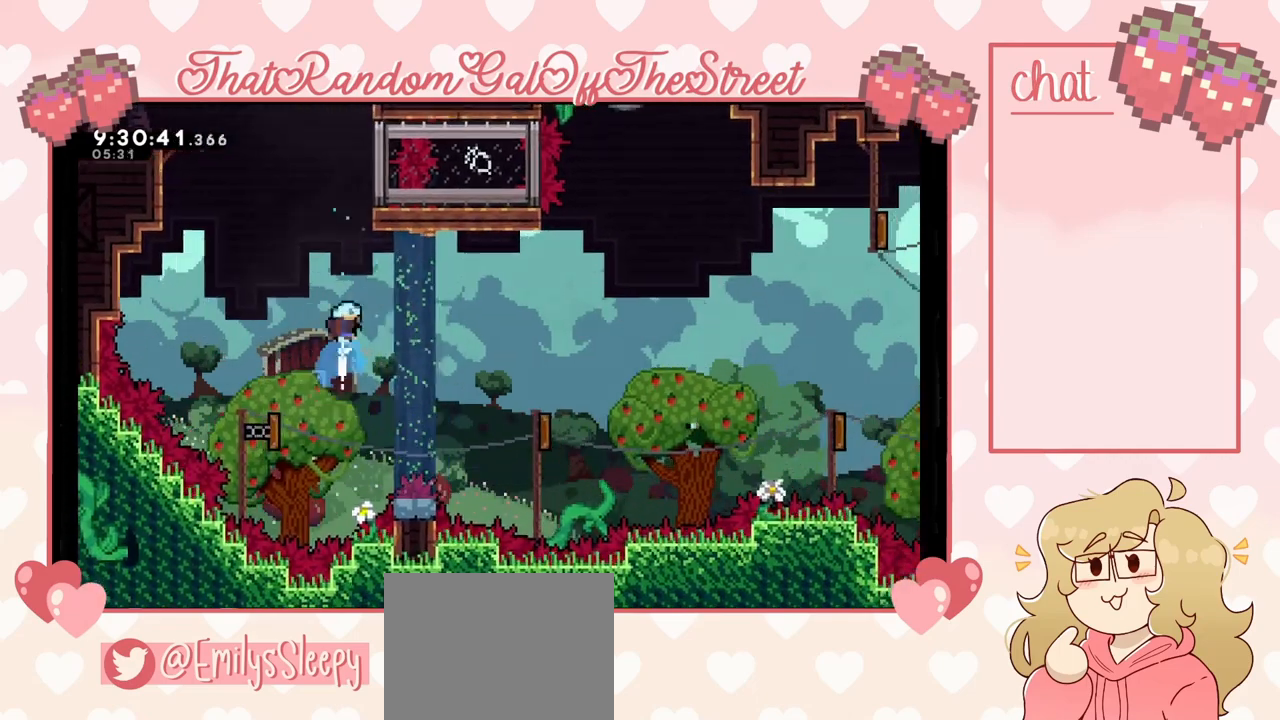
{"buttons": ["L2"], "left_stick": "up-right", "right_stick": "center", "events": [[167, "L2", "down"], [233, "left_stick", "up-right"]]}
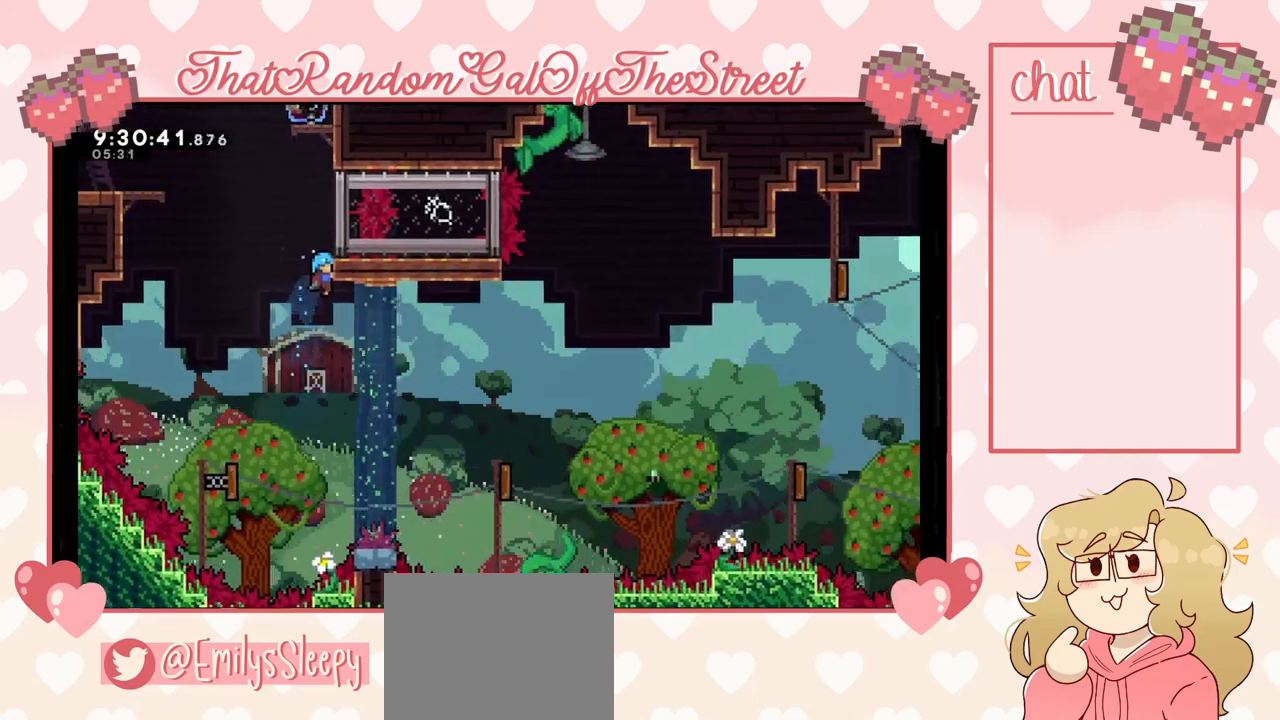
{"buttons": ["L2"], "left_stick": "up", "right_stick": "center", "events": [[200, "left_stick", "up"]]}
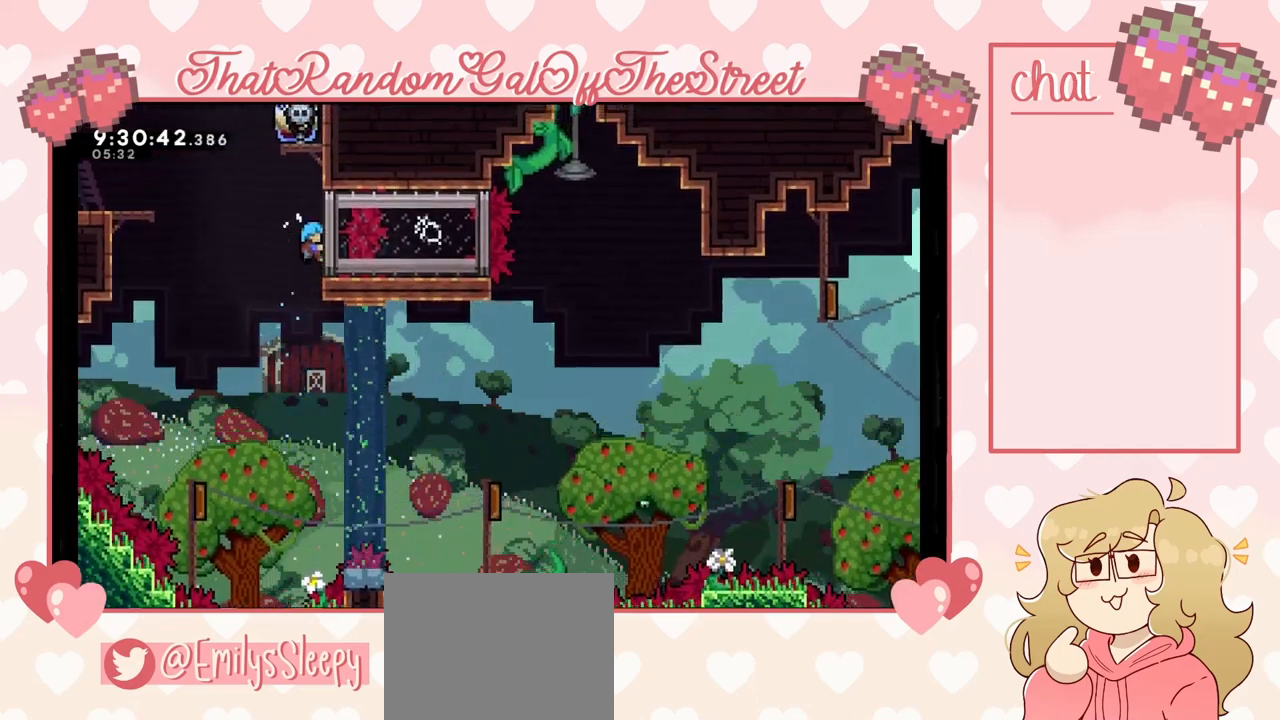
{"buttons": ["A", "L2"], "left_stick": "up-right", "right_stick": "center", "events": [[467, "A", "down"], [467, "left_stick", "up-right"]]}